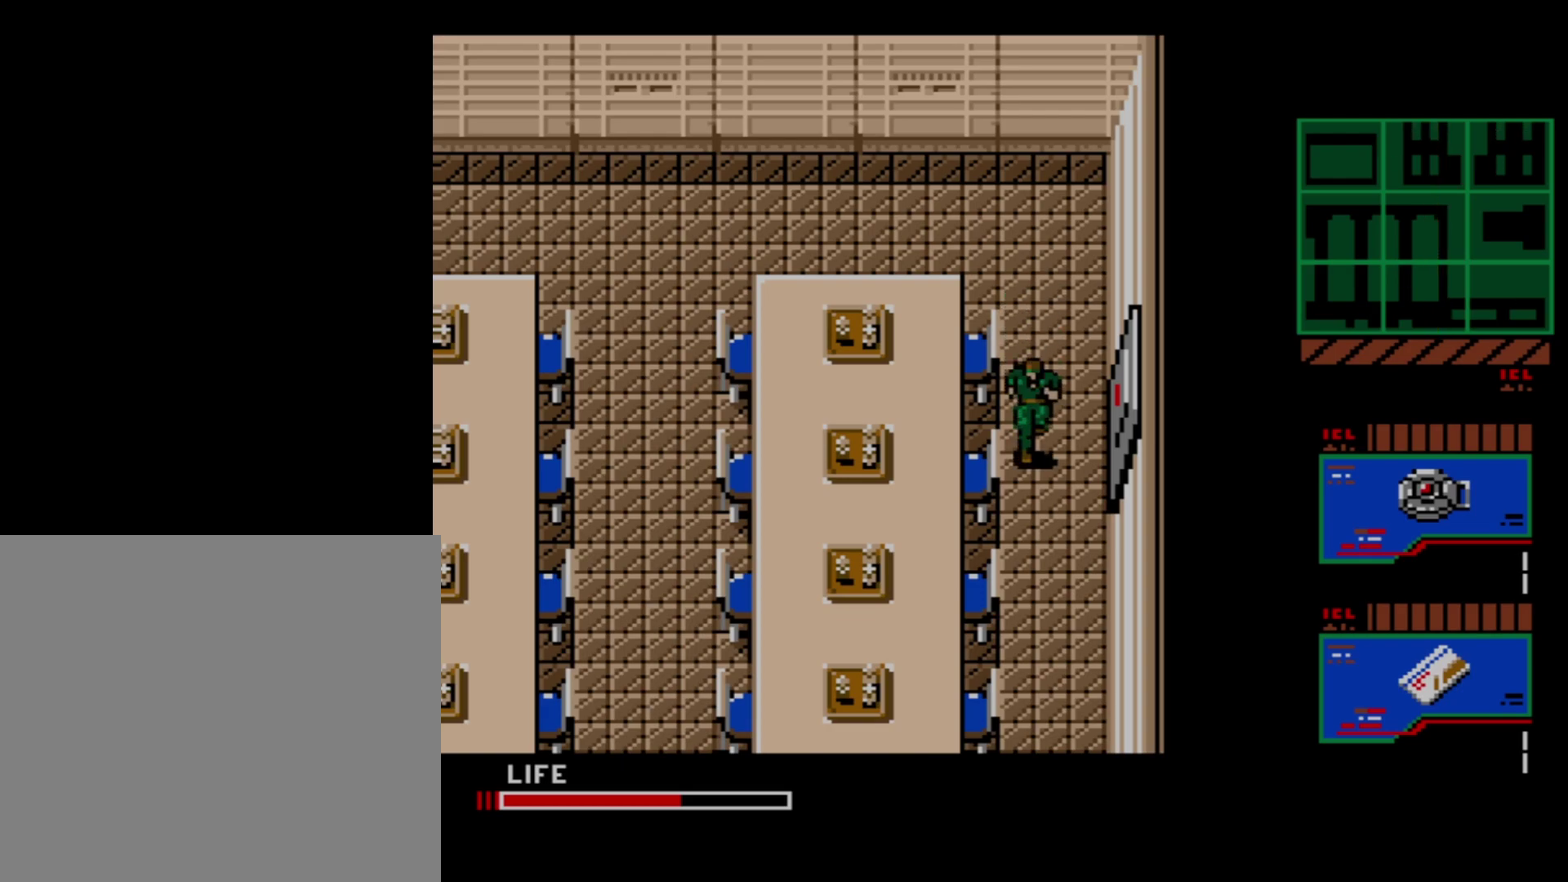
Gameplay with a controller (Xbox layout); each line is a JSON object with the inputs held at the frame after it (dt_ms = milliseconds from this image to that frame). "events" lists button and stick changes between this image and that frame as [ms after this image, input, new state], when the widget could be followed in between. Not read: L3 left_stick.
{"dt_ms": 700, "buttons": [], "right_stick": "center", "events": [[617, "DPAD_DOWN", "up"]]}
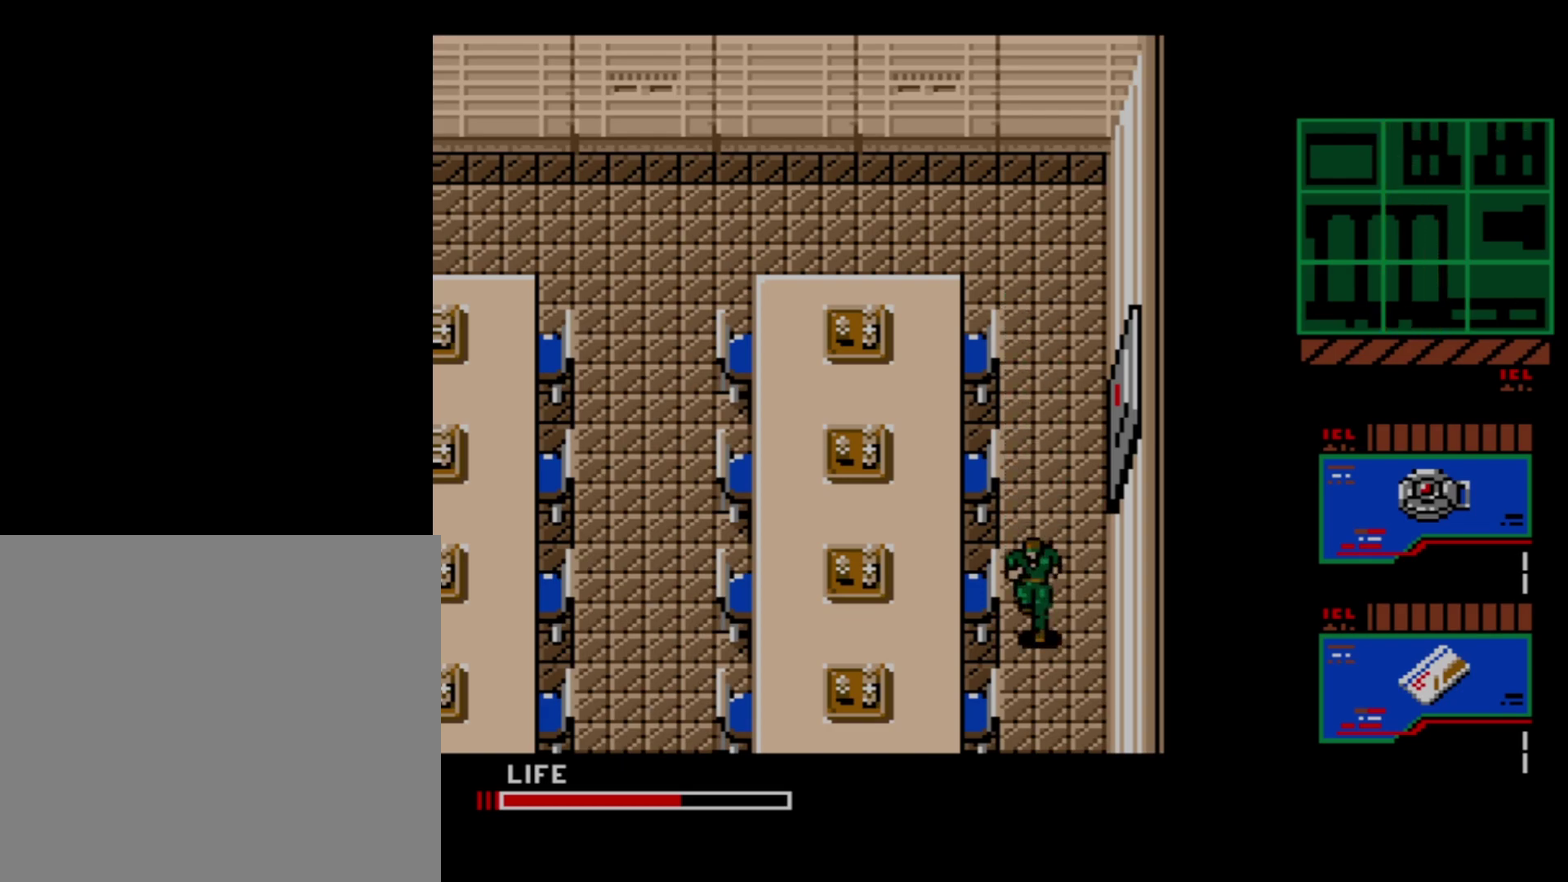
{"dt_ms": 200, "buttons": ["DPAD_DOWN"], "right_stick": "center", "events": [[167, "DPAD_DOWN", "down"]]}
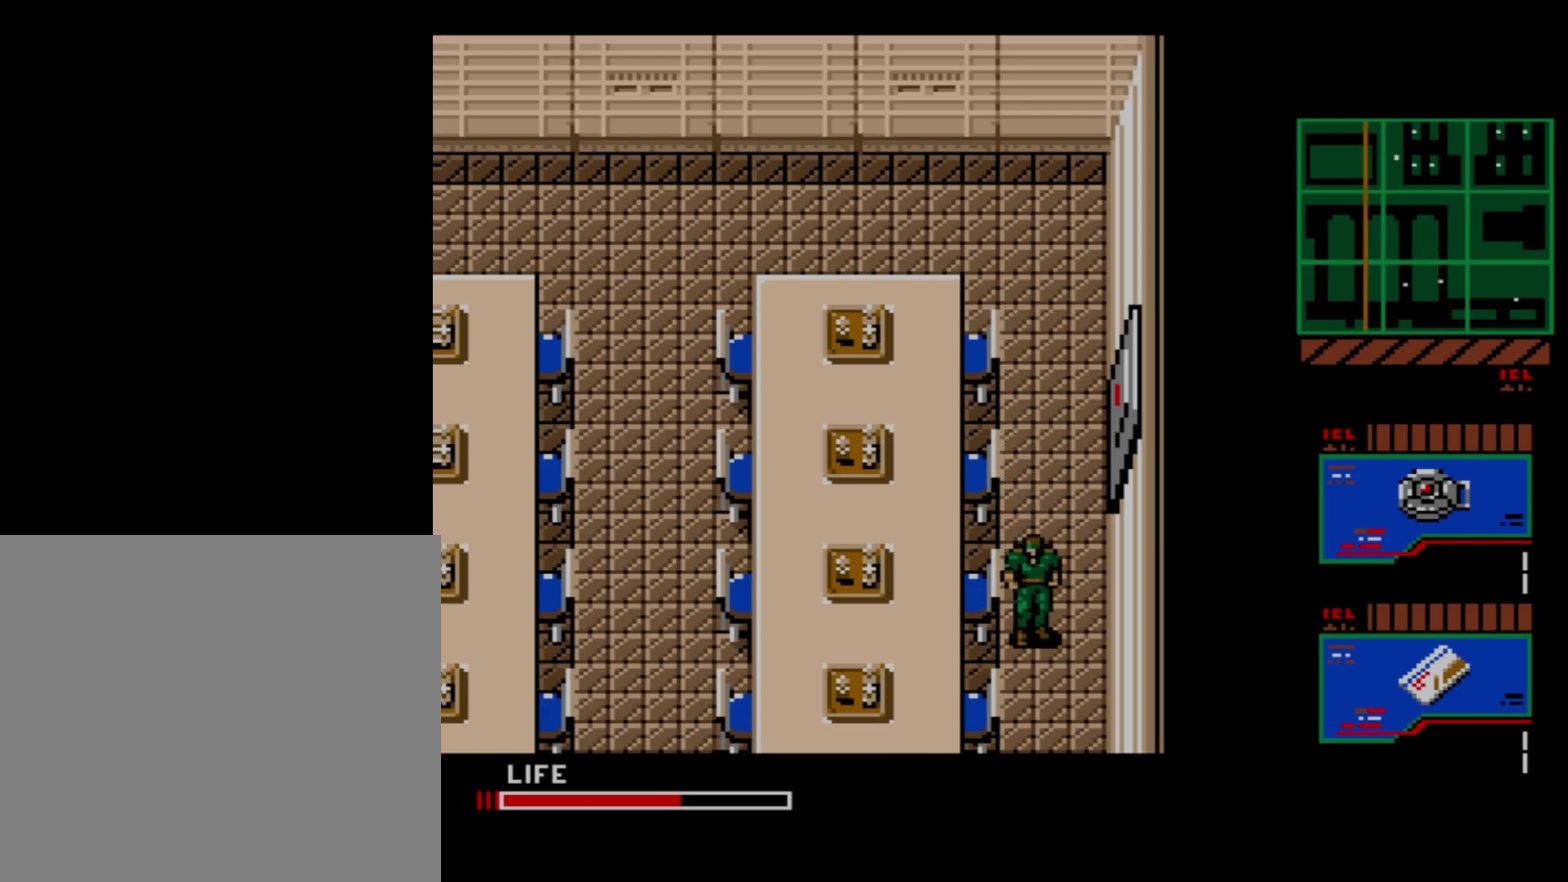
{"dt_ms": 200, "buttons": [], "right_stick": "center", "events": [[200, "DPAD_DOWN", "up"]]}
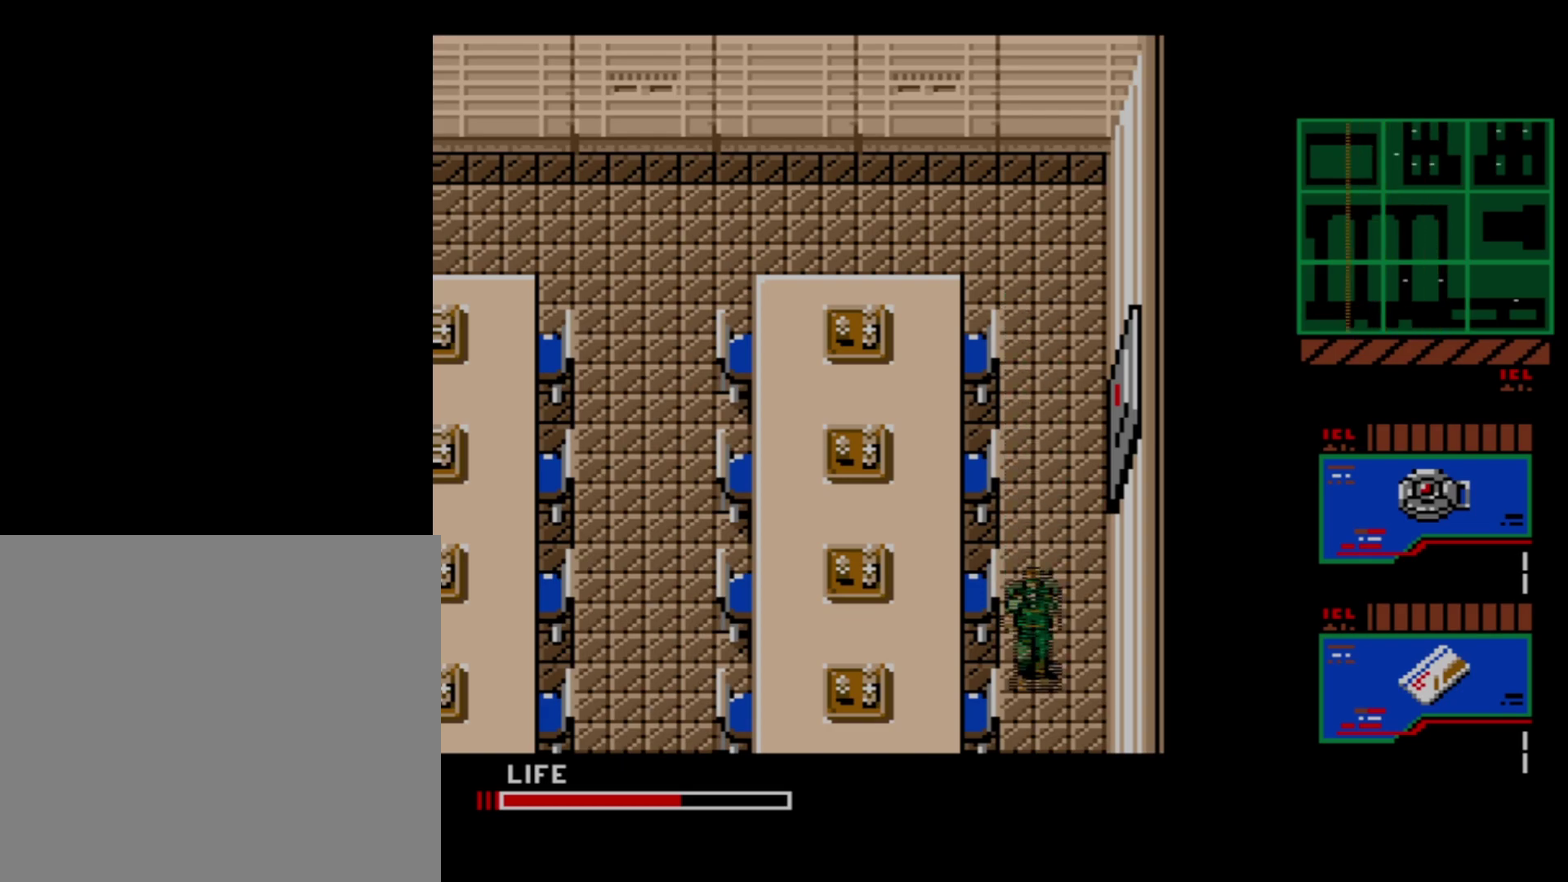
{"dt_ms": 100, "buttons": ["DPAD_UP"], "right_stick": "center", "events": [[33, "DPAD_UP", "down"]]}
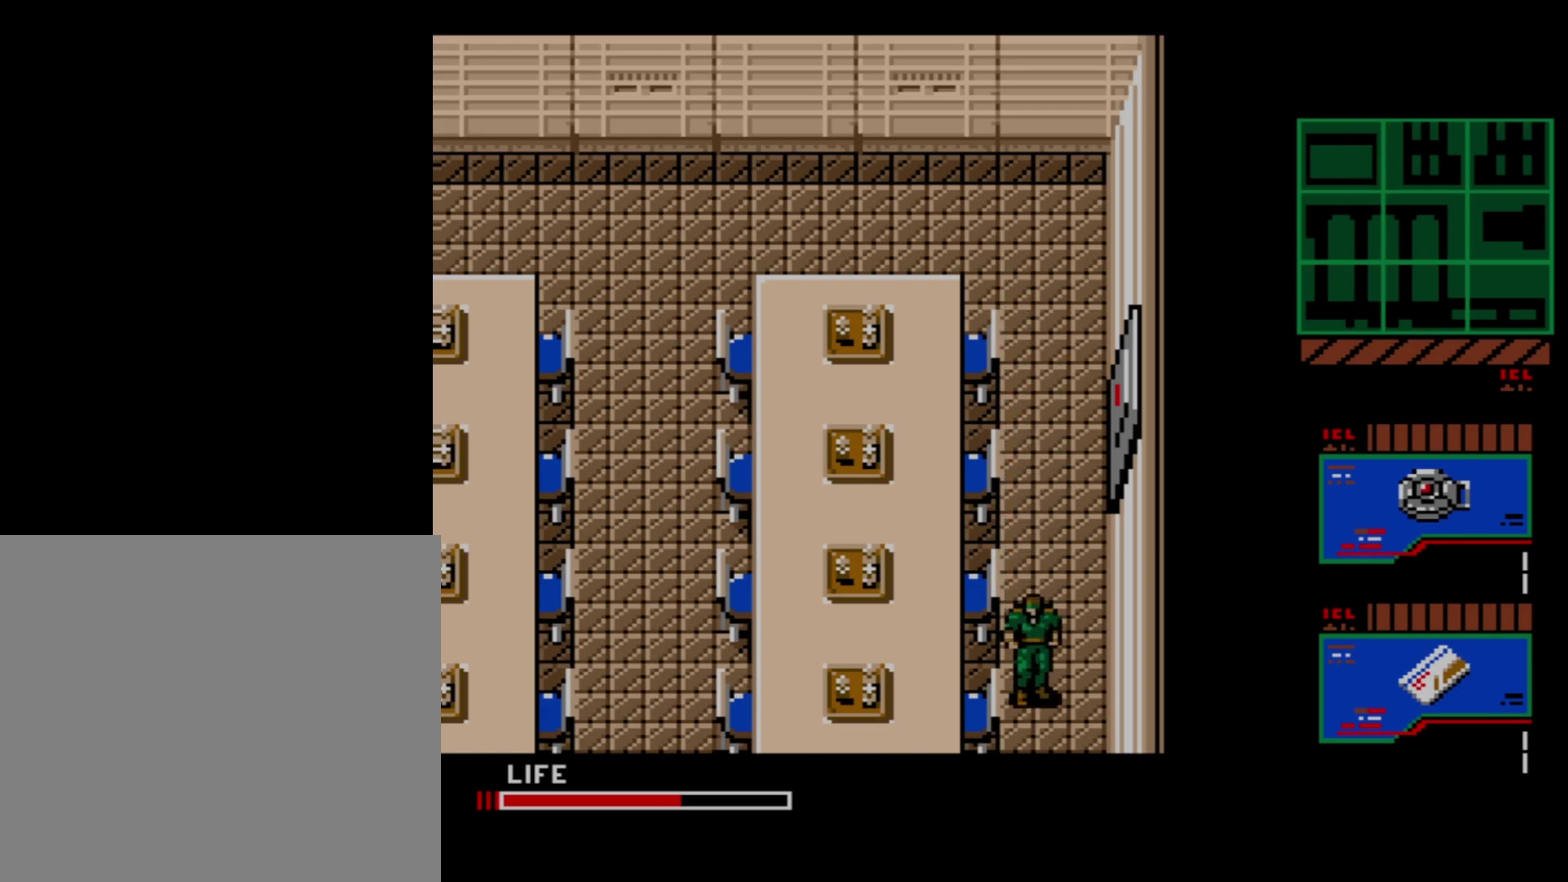
{"dt_ms": 300, "buttons": ["DPAD_UP"], "right_stick": "center", "events": []}
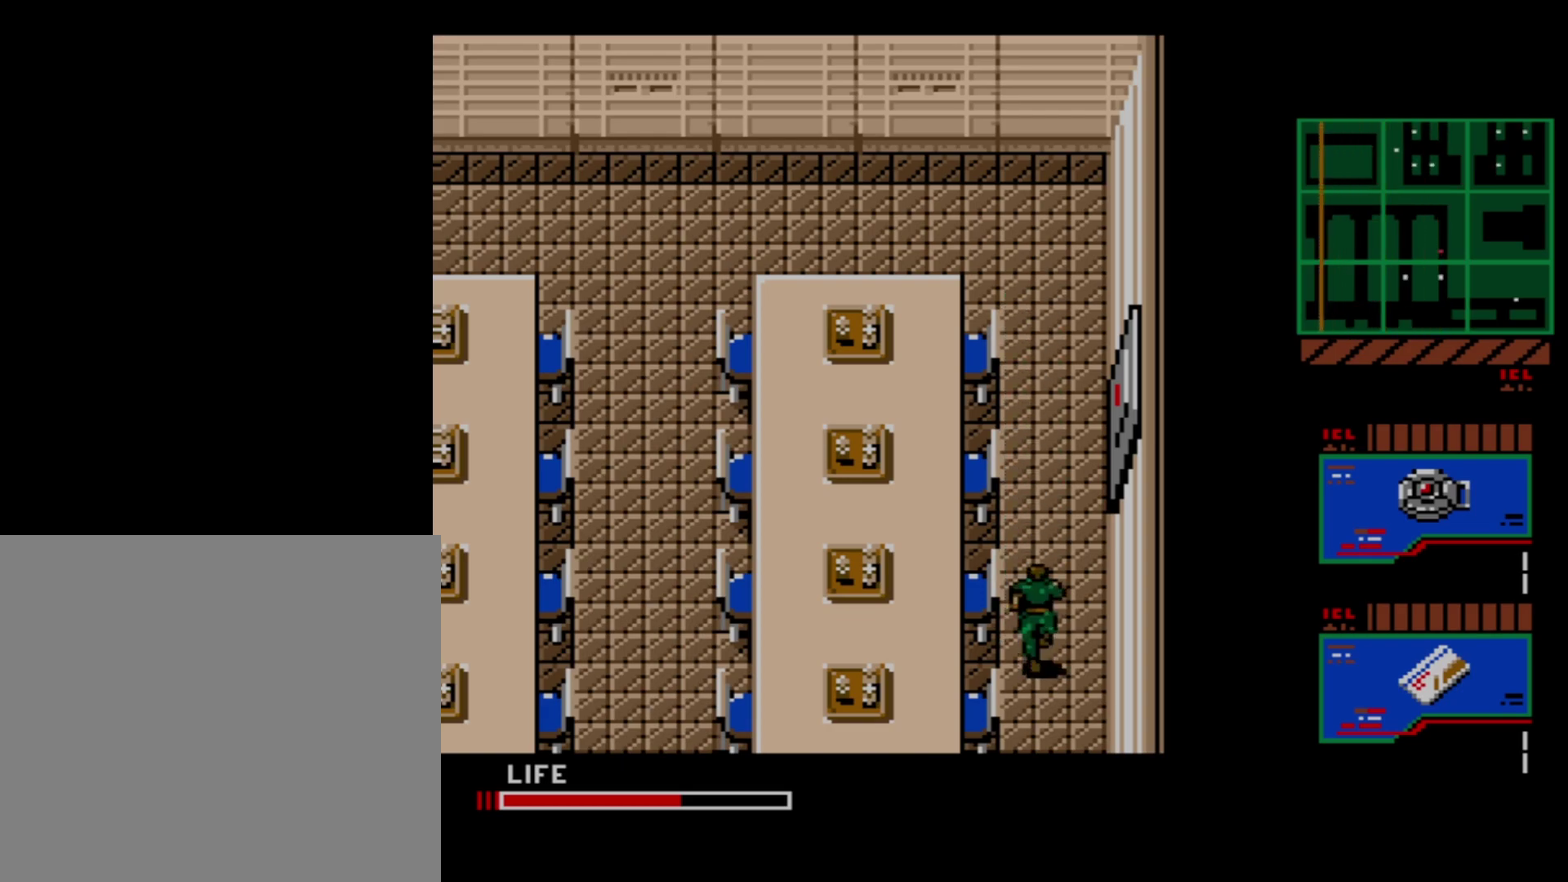
{"dt_ms": 500, "buttons": ["DPAD_UP"], "right_stick": "center", "events": []}
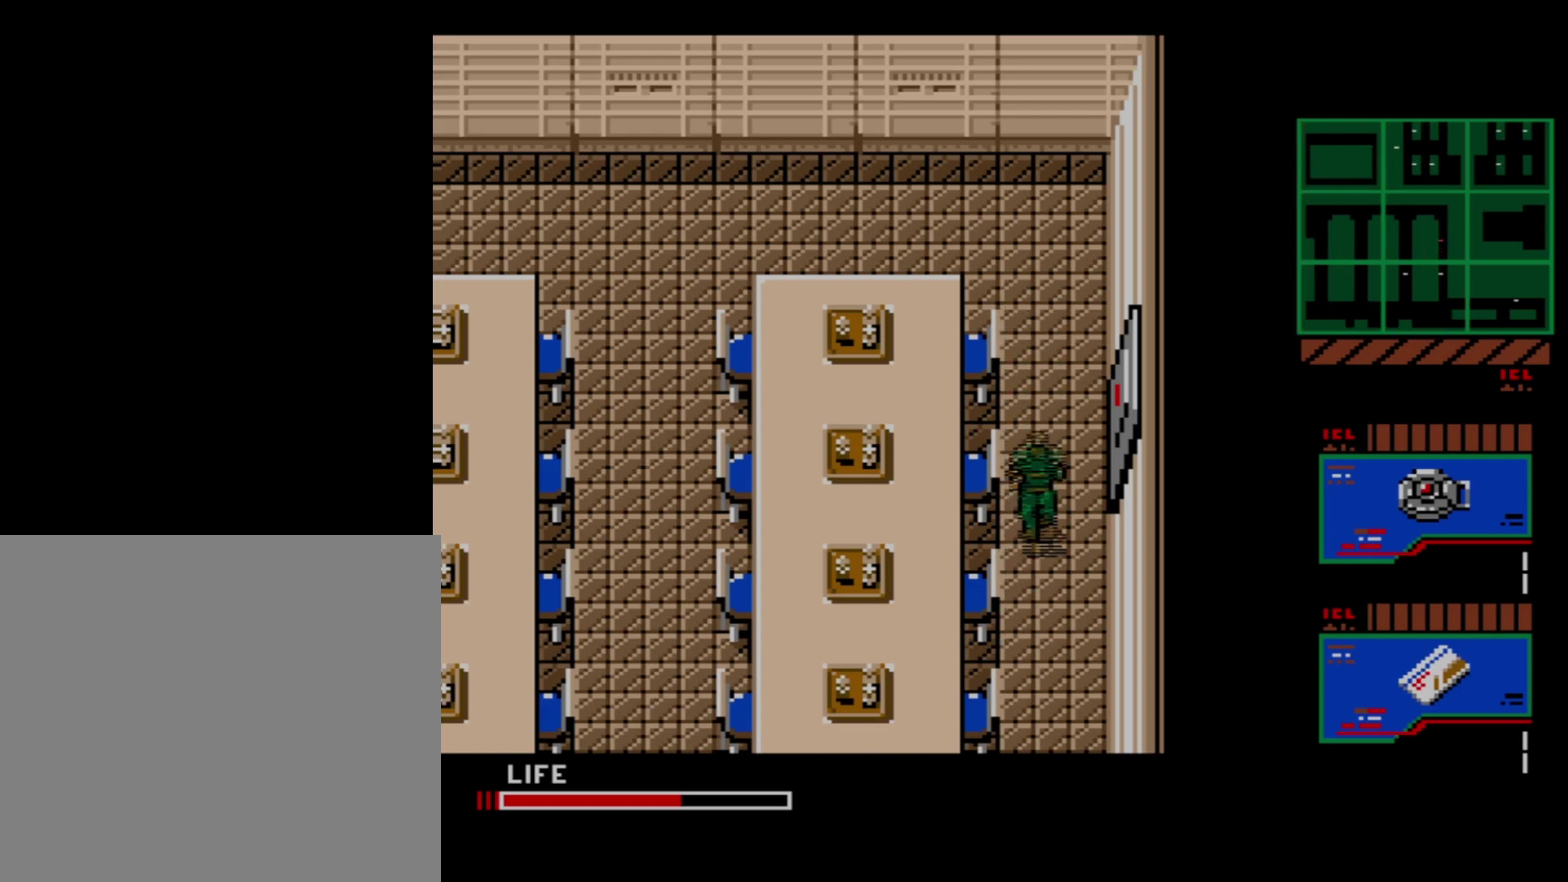
{"dt_ms": 500, "buttons": ["DPAD_UP"], "right_stick": "center", "events": []}
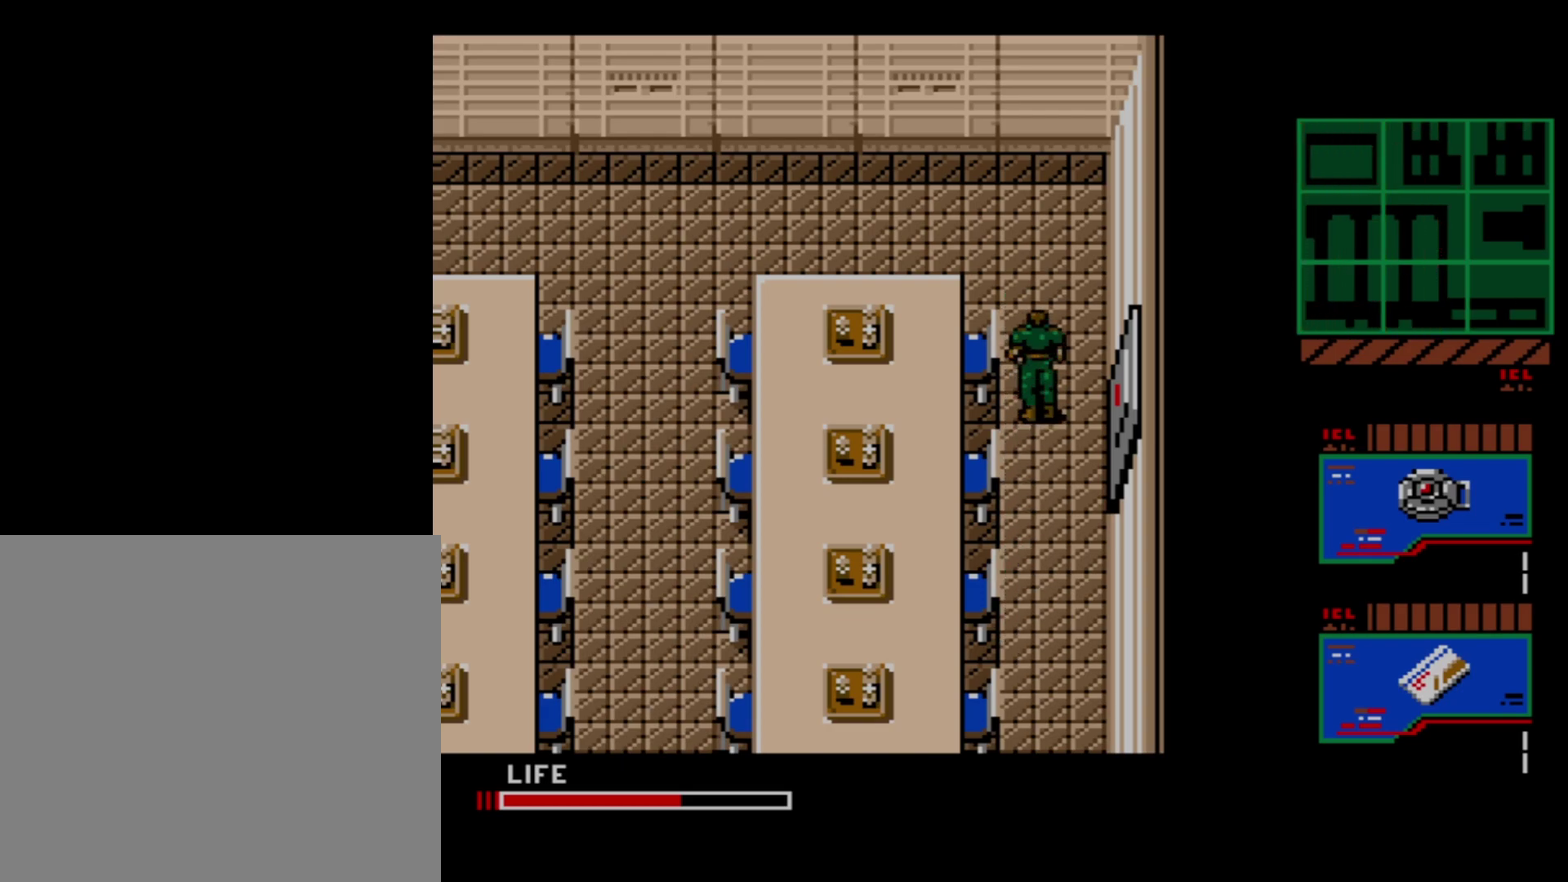
{"dt_ms": 500, "buttons": ["DPAD_UP", "DPAD_LEFT"], "right_stick": "center", "events": [[467, "DPAD_LEFT", "down"]]}
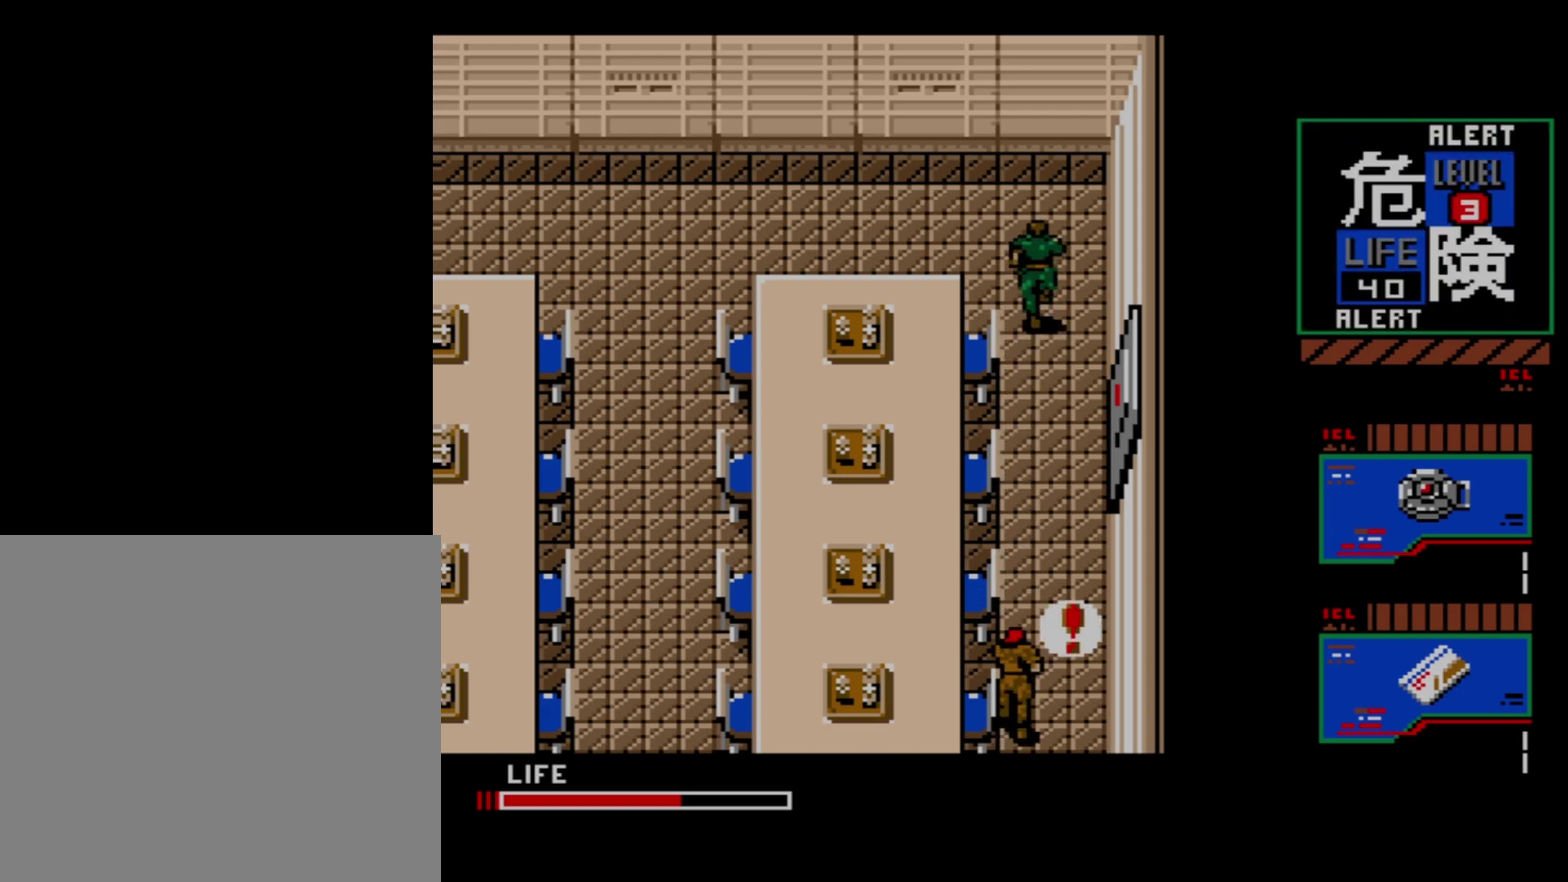
{"dt_ms": 100, "buttons": ["DPAD_LEFT"], "right_stick": "center", "events": [[33, "DPAD_UP", "up"]]}
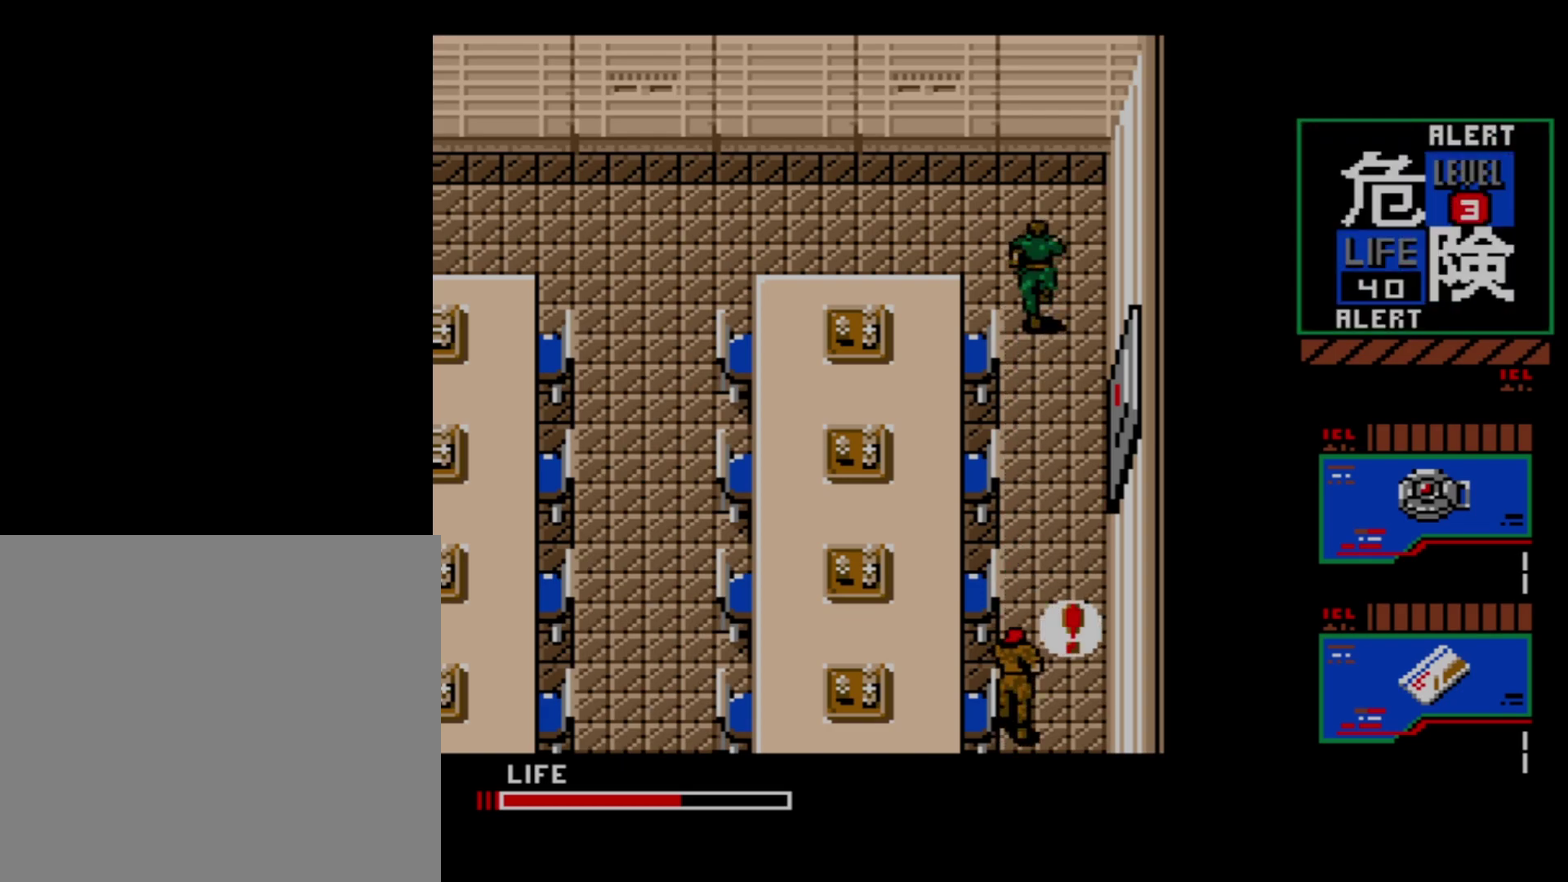
{"dt_ms": 200, "buttons": [], "right_stick": "center", "events": [[183, "DPAD_LEFT", "up"]]}
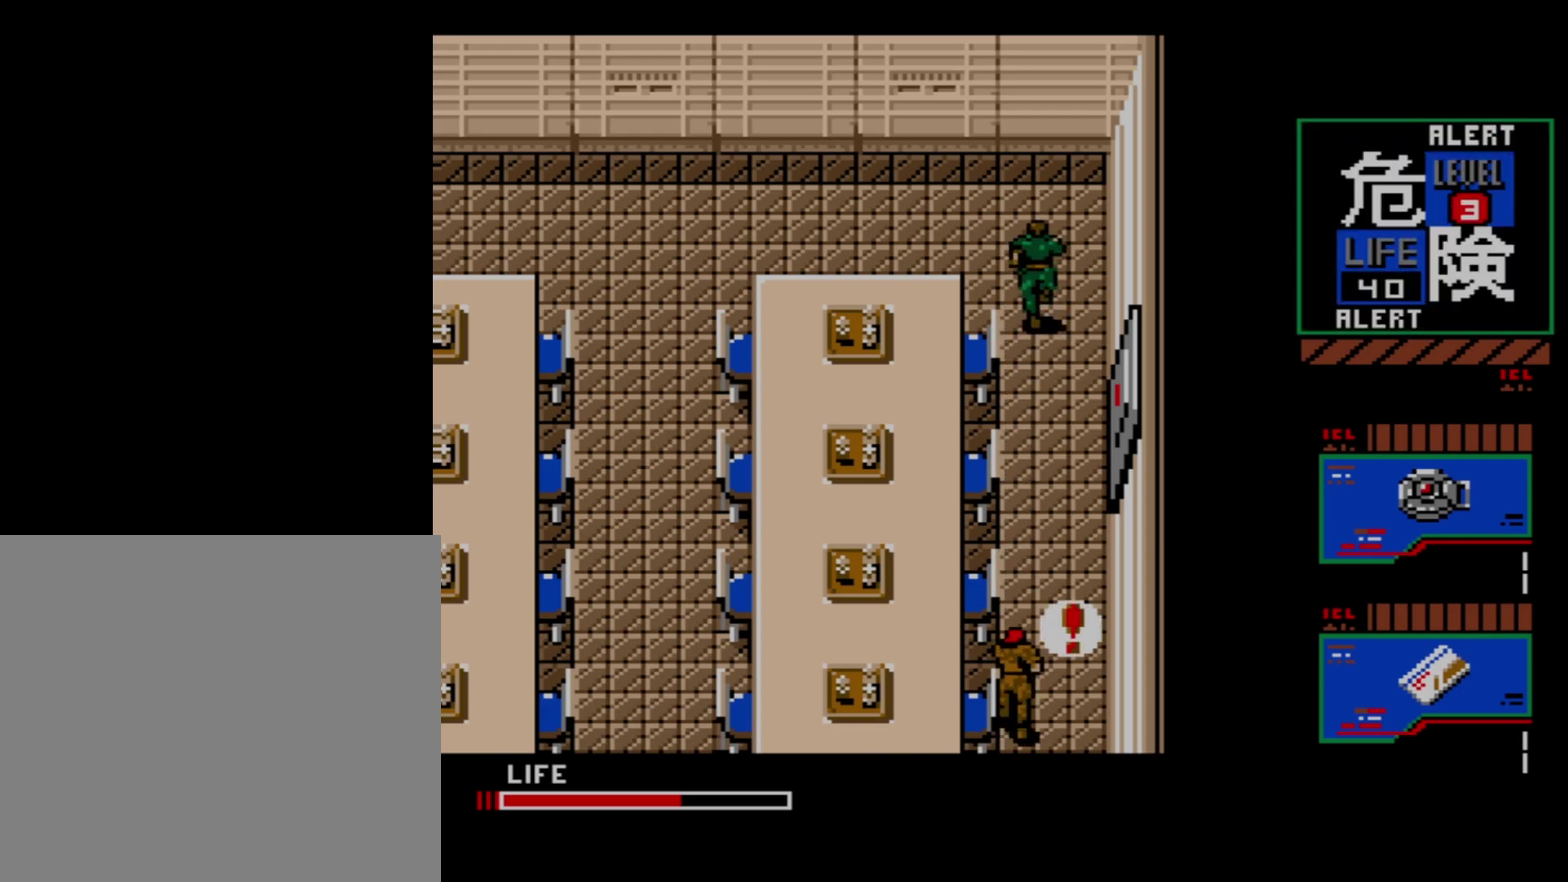
{"dt_ms": 200, "buttons": ["DPAD_DOWN"], "right_stick": "center", "events": [[150, "DPAD_DOWN", "down"]]}
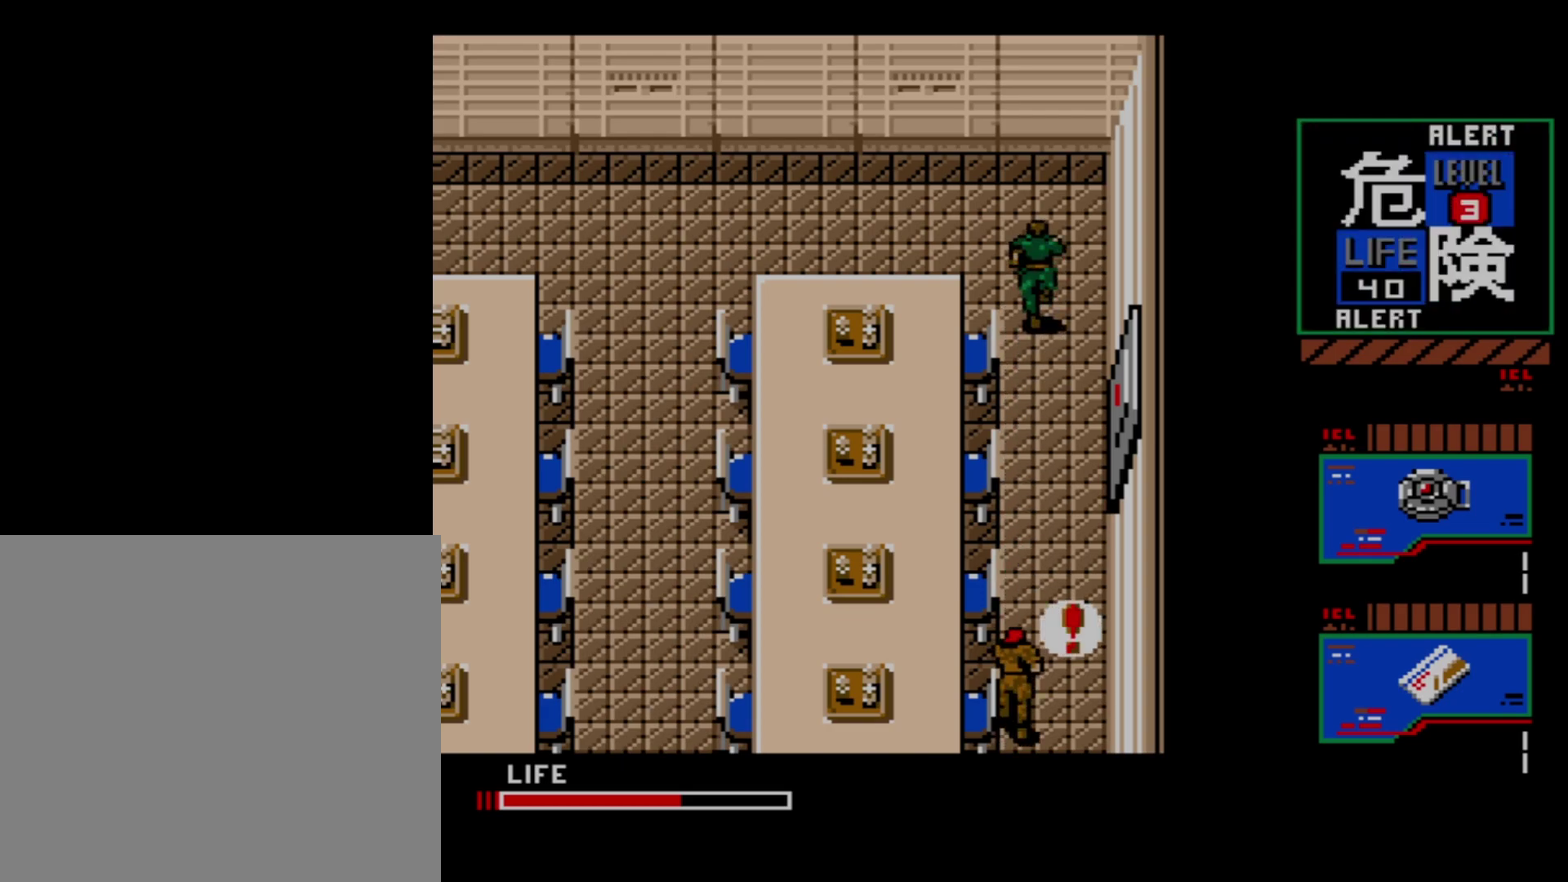
{"dt_ms": 700, "buttons": [], "right_stick": "center", "events": [[700, "DPAD_DOWN", "up"]]}
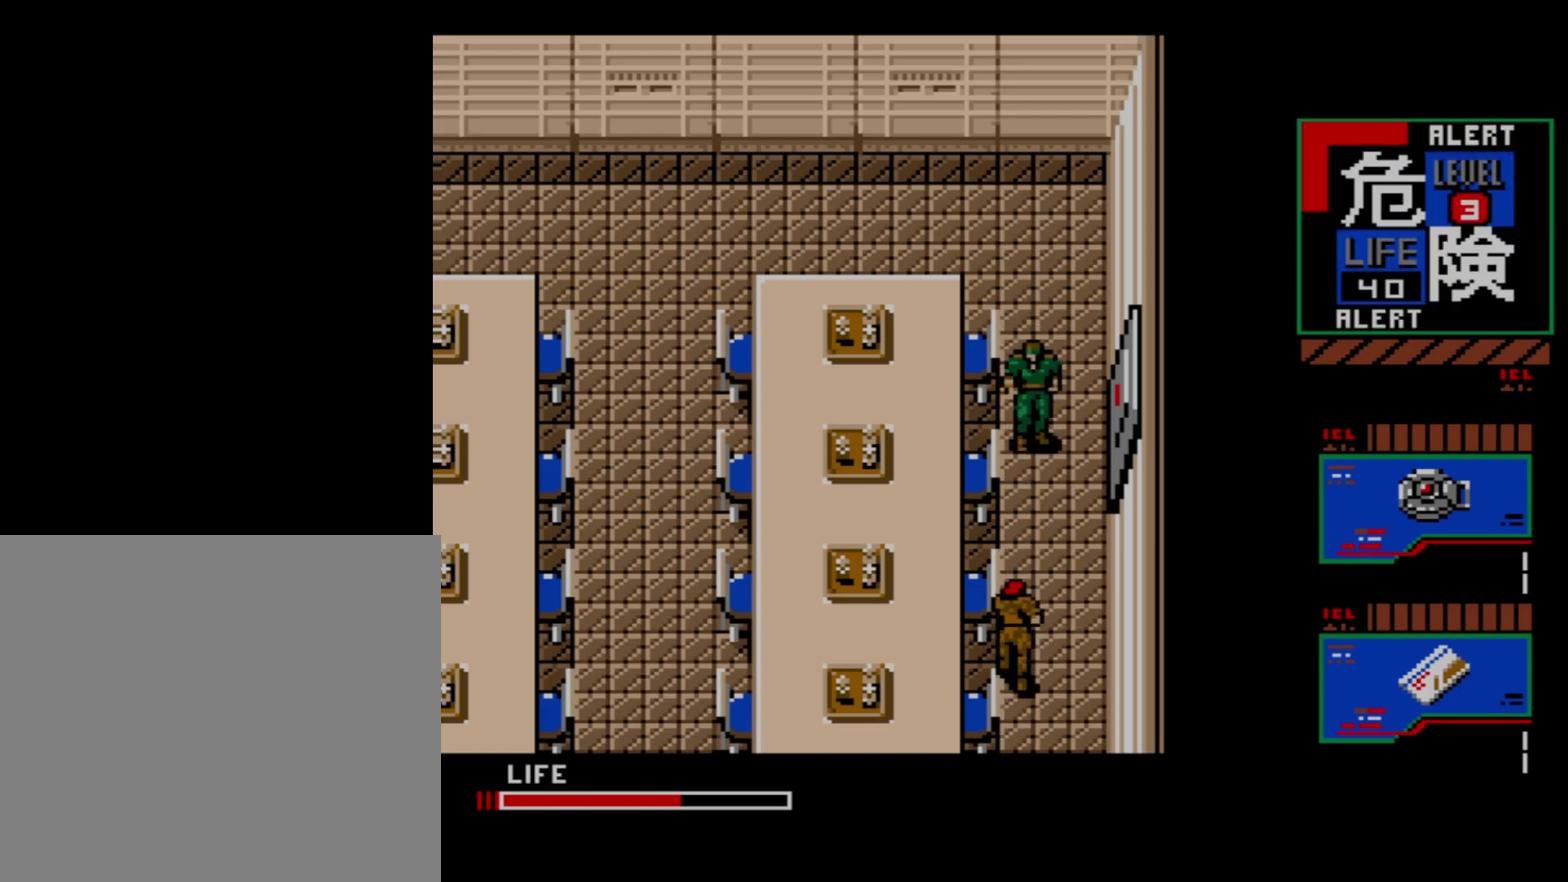
{"dt_ms": 100, "buttons": ["DPAD_RIGHT"], "right_stick": "center", "events": [[33, "DPAD_RIGHT", "down"]]}
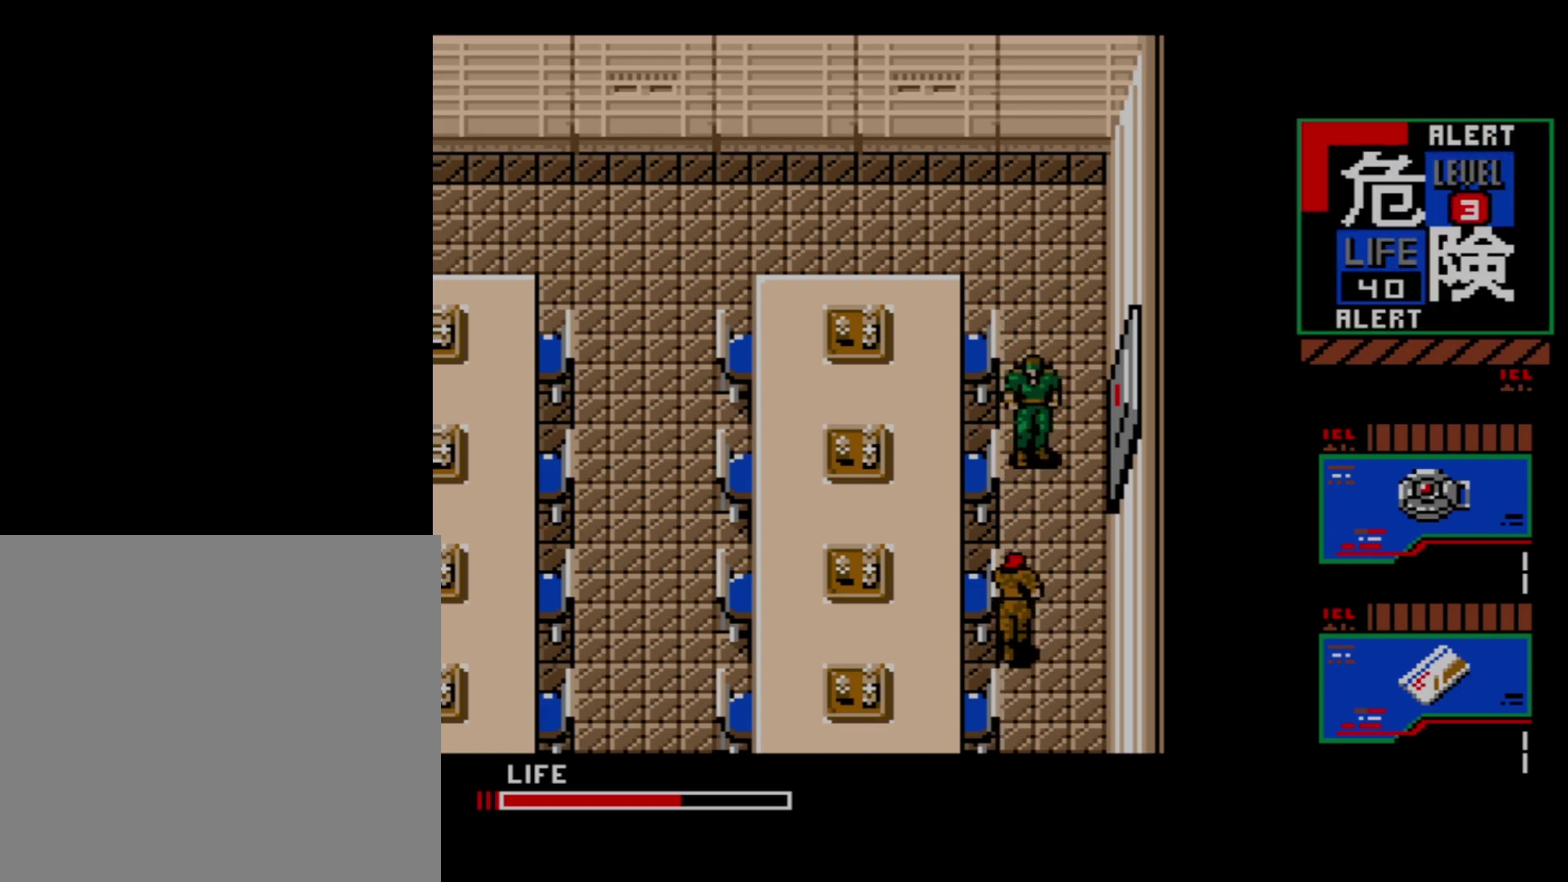
{"dt_ms": 100, "buttons": [], "right_stick": "center", "events": [[67, "DPAD_RIGHT", "up"]]}
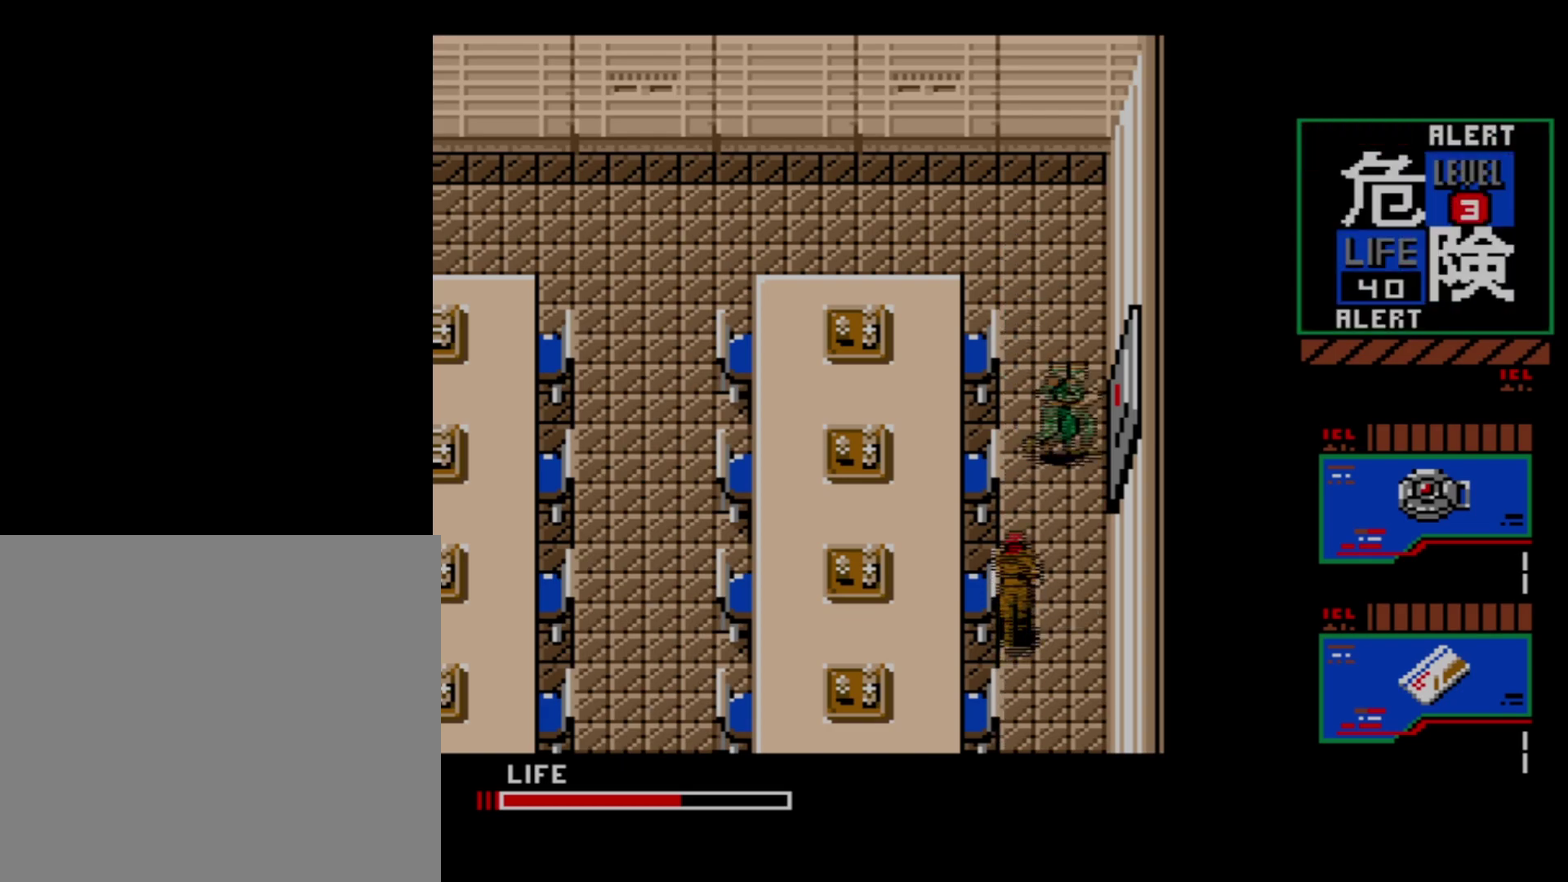
{"dt_ms": 500, "buttons": ["DPAD_RIGHT"], "right_stick": "center", "events": [[500, "DPAD_RIGHT", "down"]]}
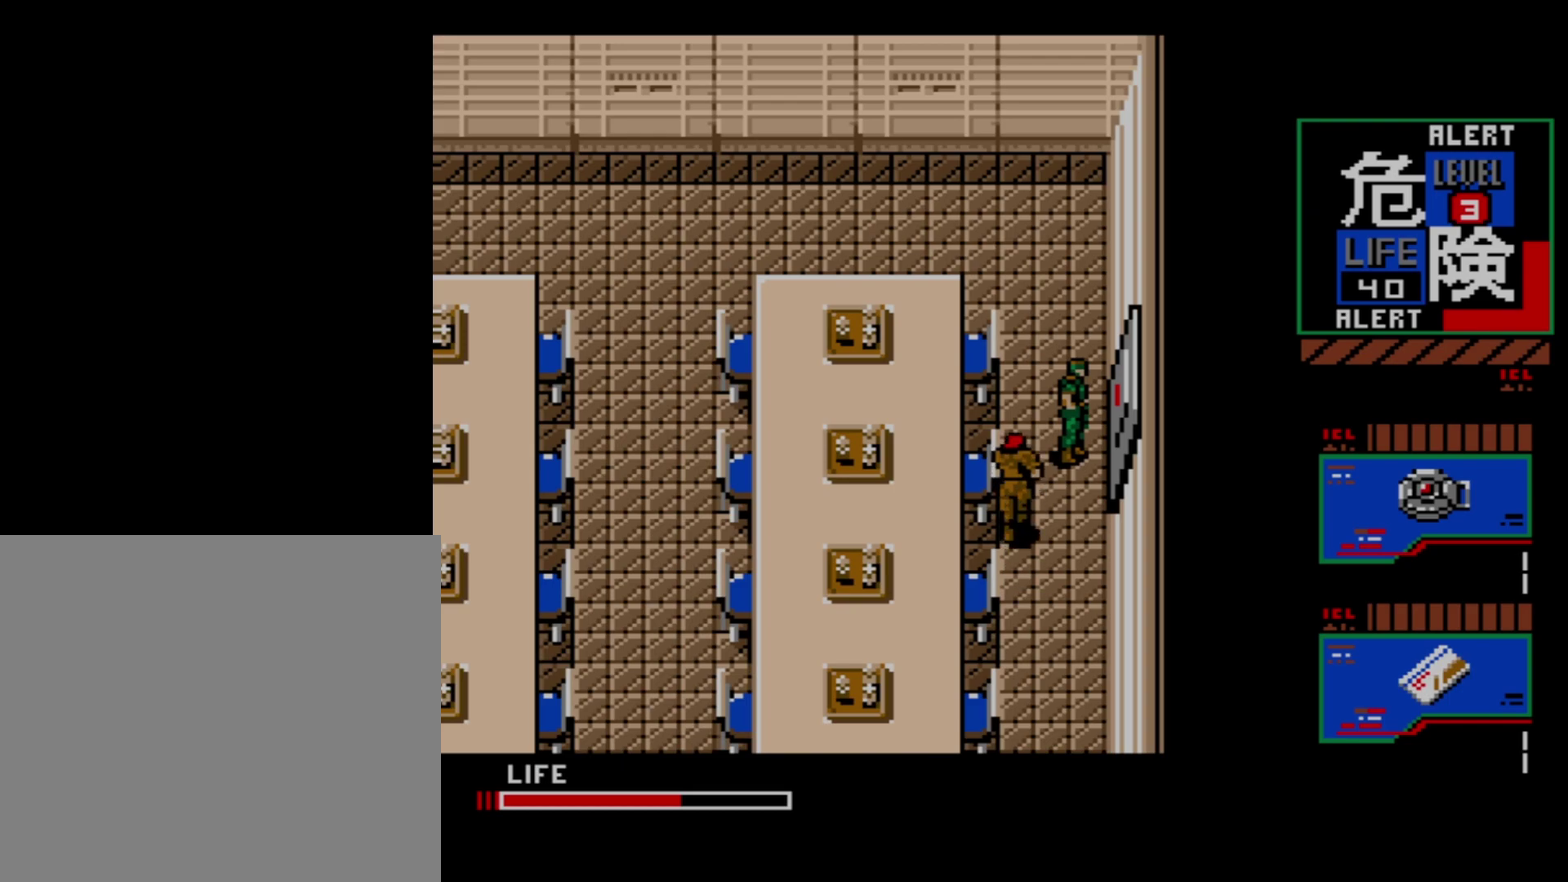
{"dt_ms": 600, "buttons": [], "right_stick": "center", "events": [[600, "DPAD_RIGHT", "up"]]}
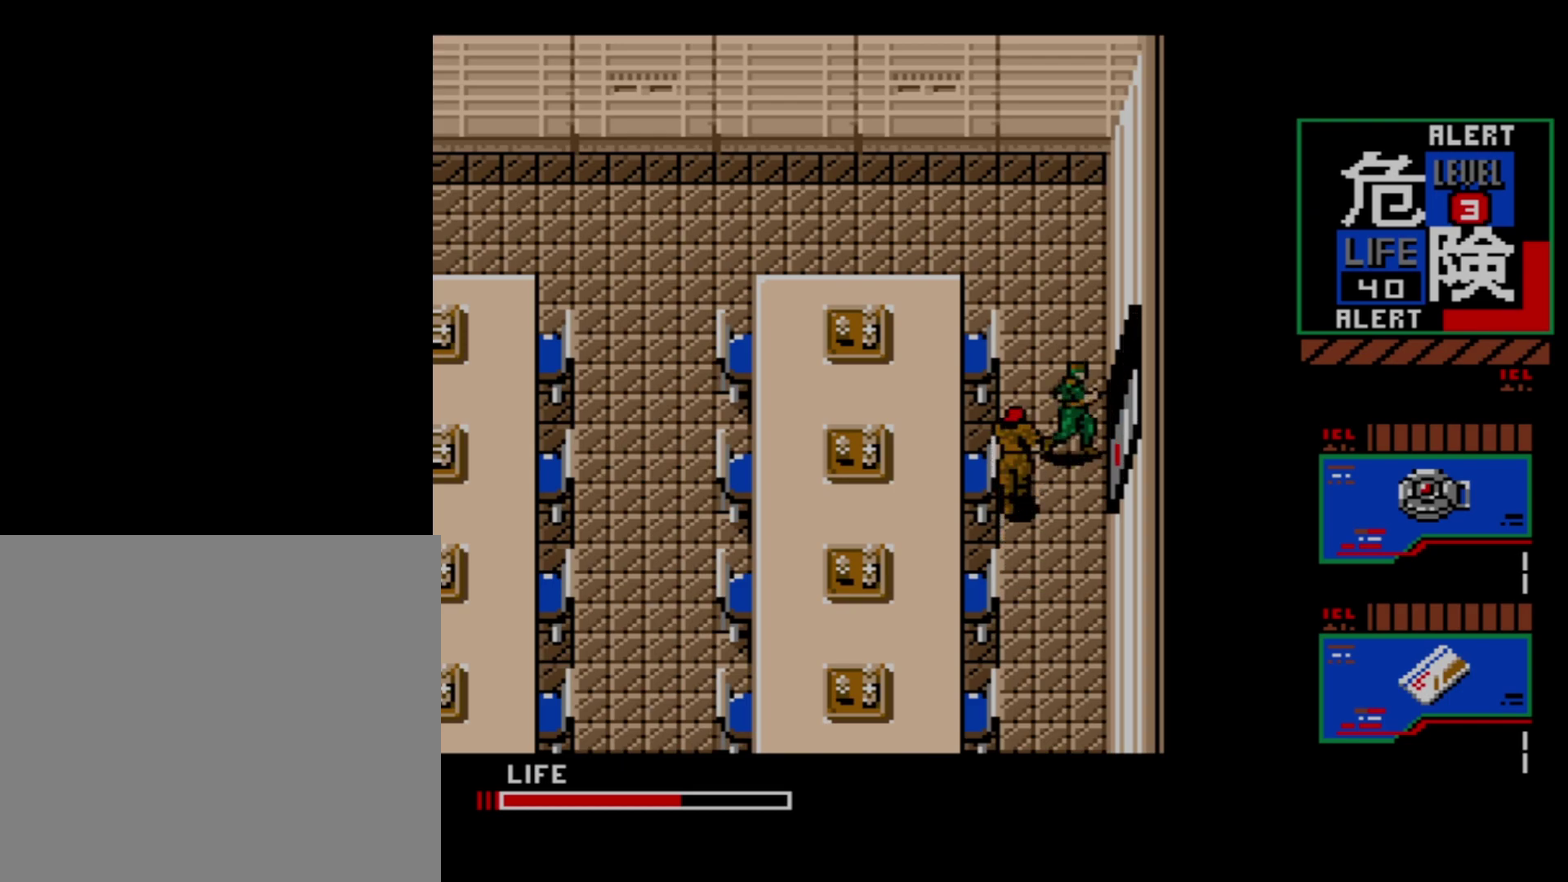
{"dt_ms": 400, "buttons": ["DPAD_RIGHT"], "right_stick": "center", "events": [[383, "DPAD_RIGHT", "down"]]}
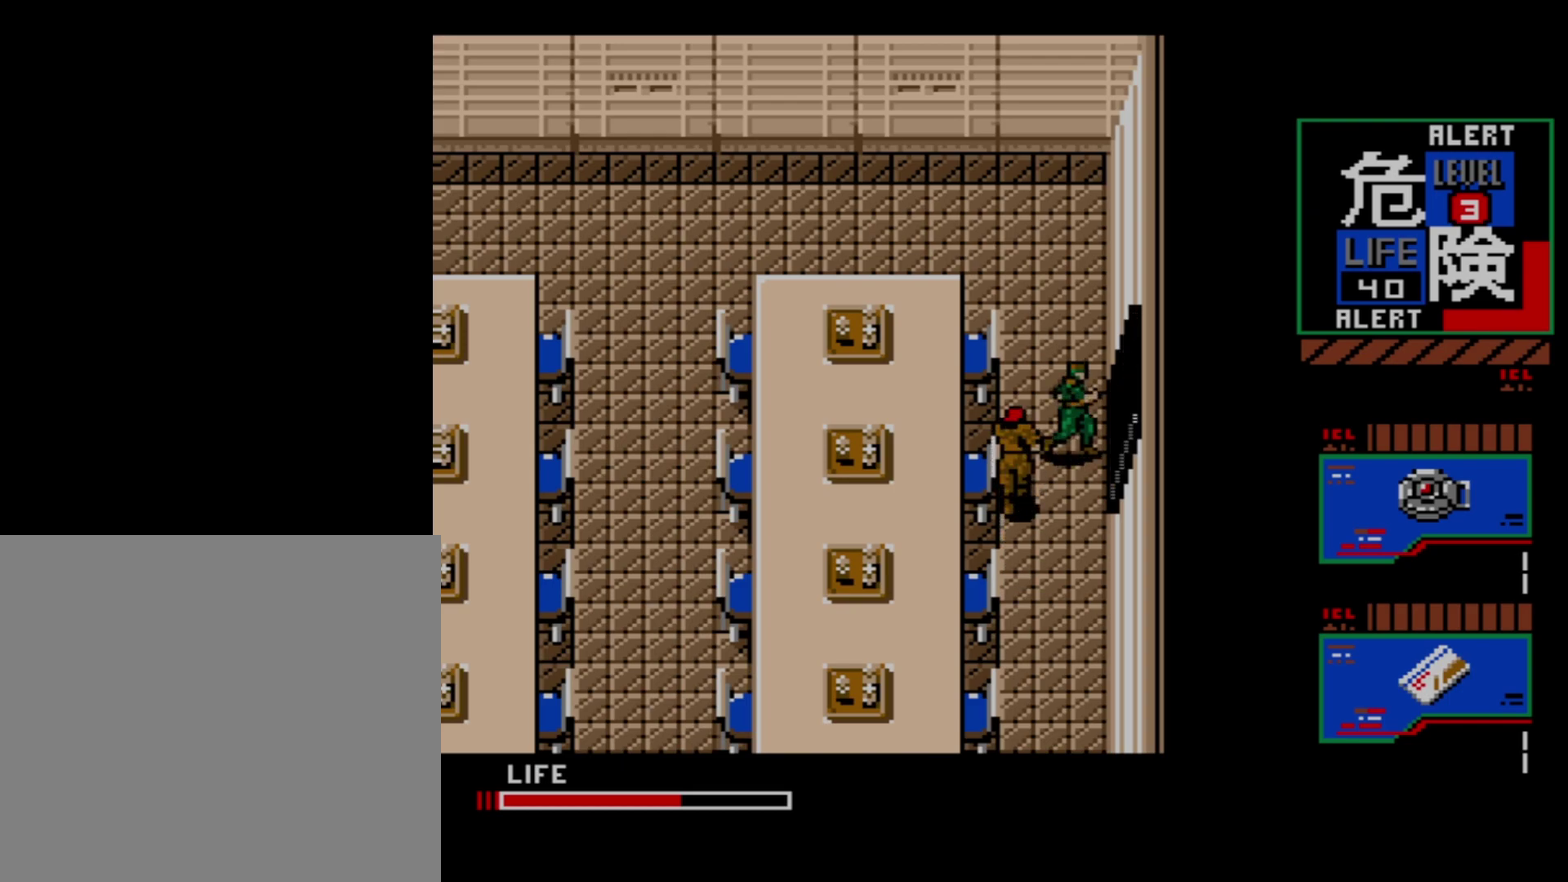
{"dt_ms": 200, "buttons": [], "right_stick": "center", "events": [[200, "DPAD_RIGHT", "up"]]}
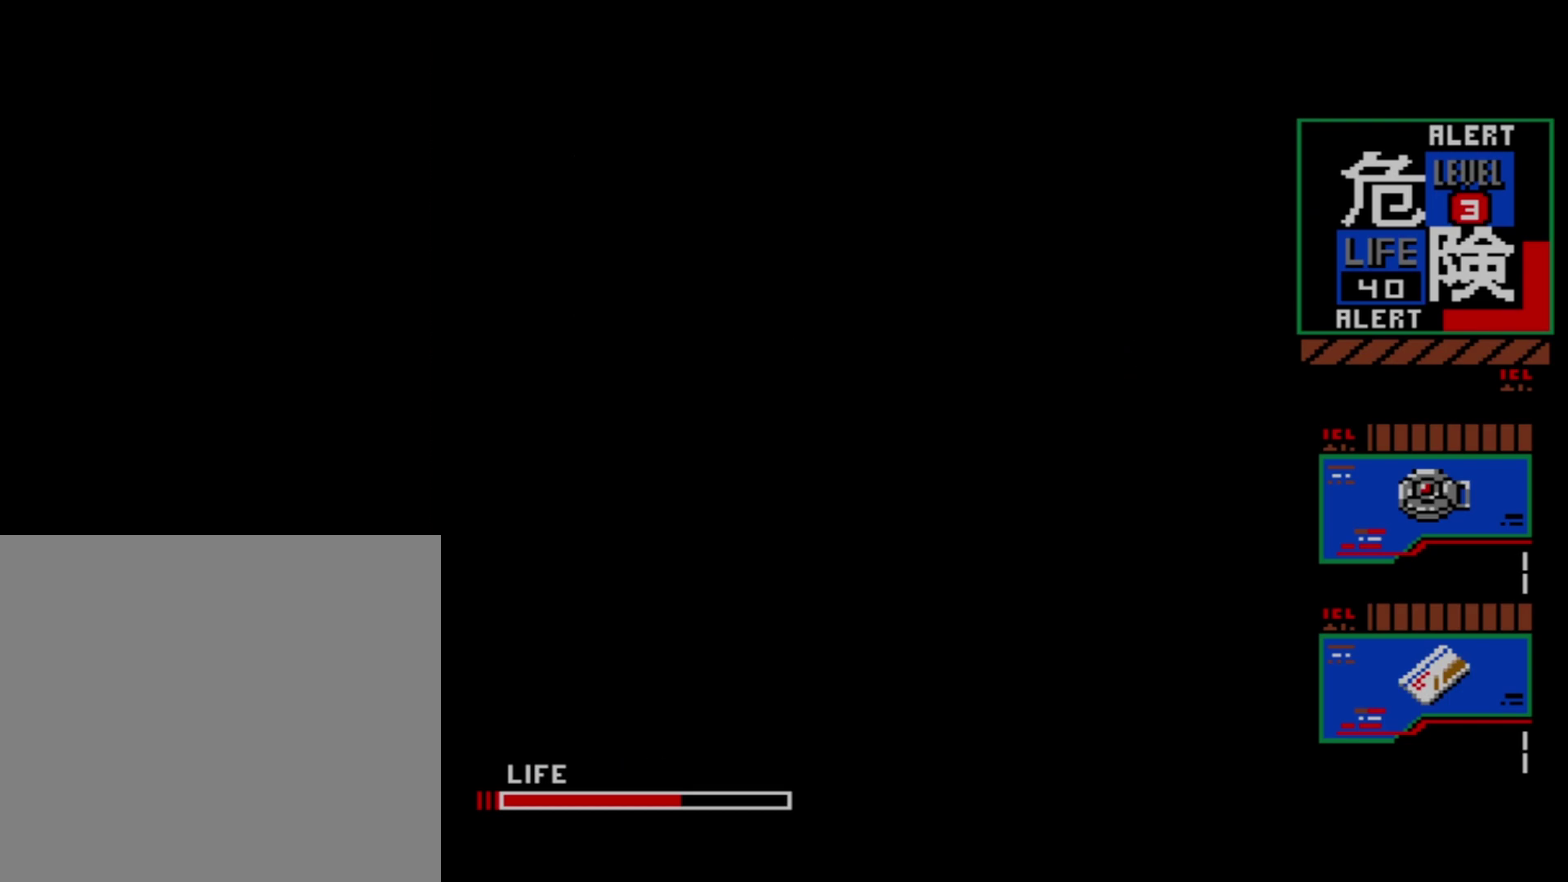
{"dt_ms": 400, "buttons": [], "right_stick": "center", "events": []}
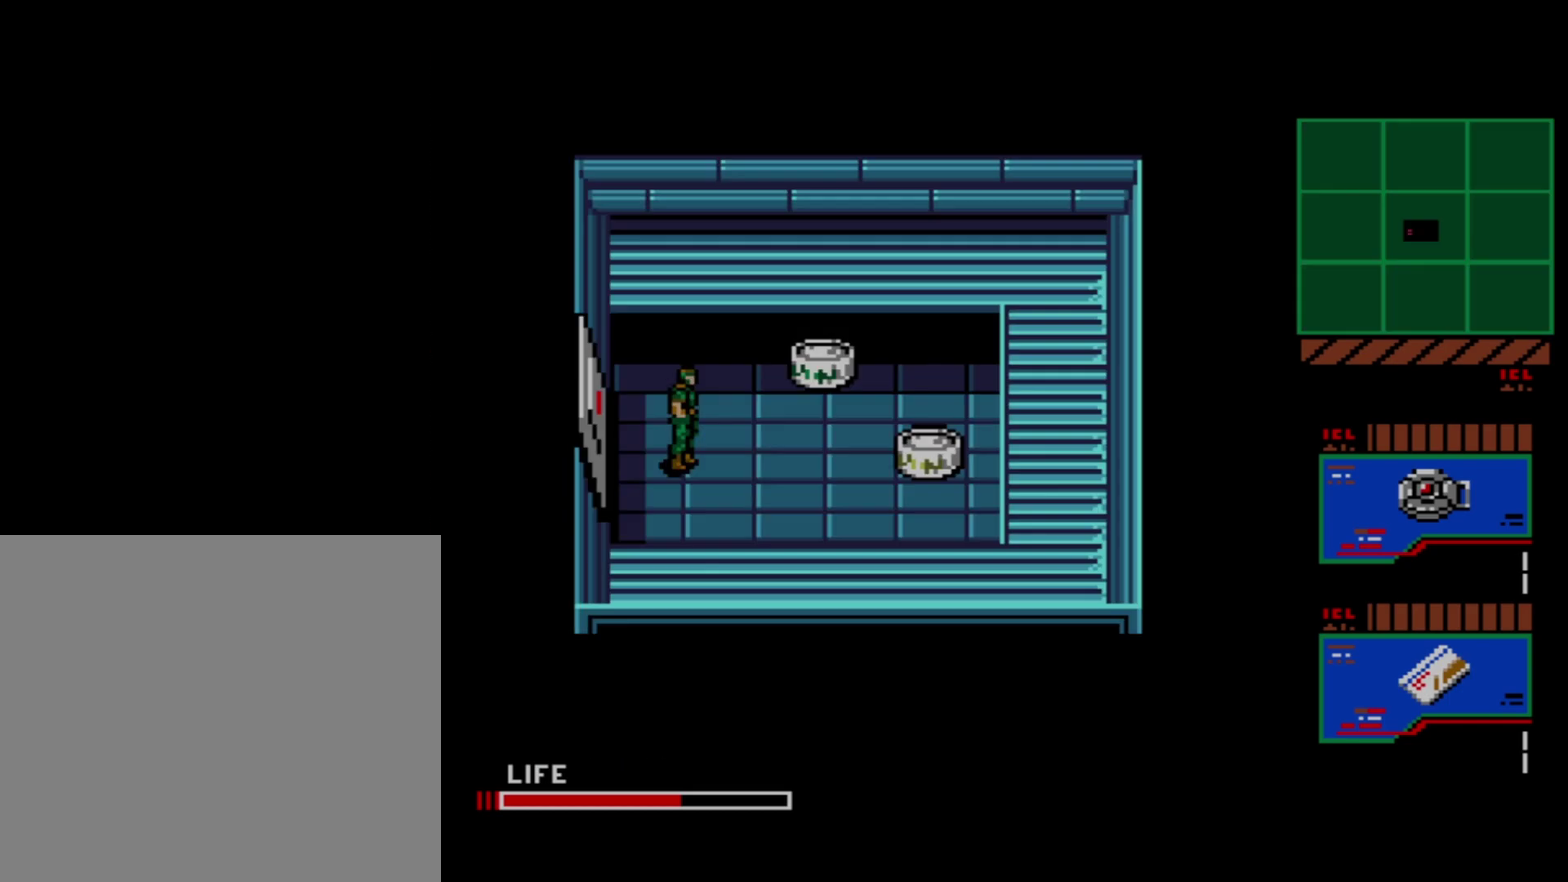
{"dt_ms": 600, "buttons": ["DPAD_LEFT"], "right_stick": "center", "events": [[533, "DPAD_LEFT", "down"]]}
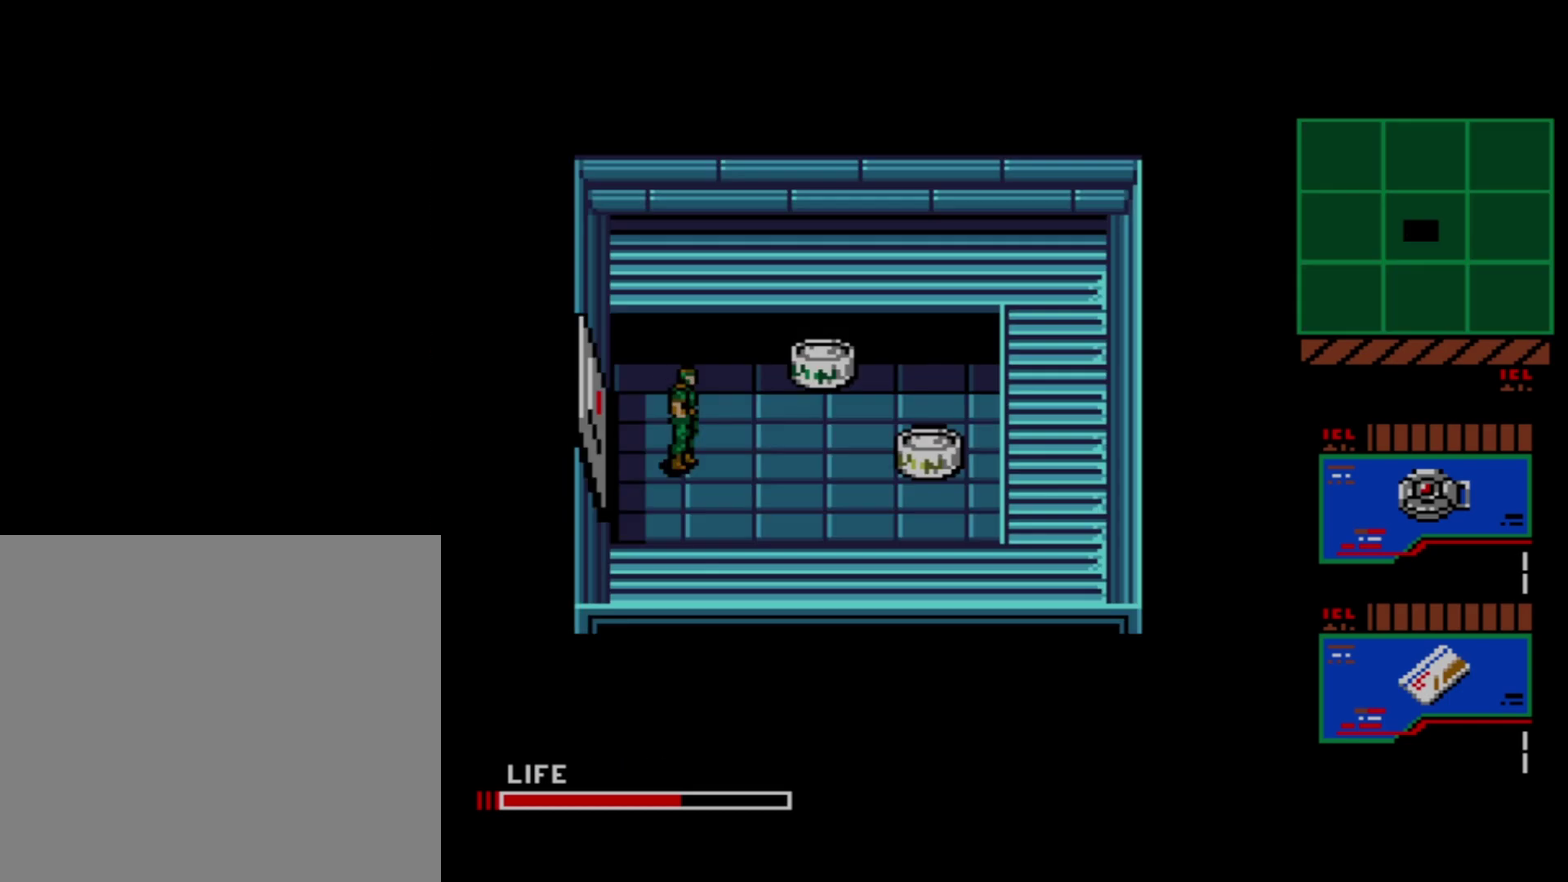
{"dt_ms": 400, "buttons": ["DPAD_LEFT"], "right_stick": "center", "events": []}